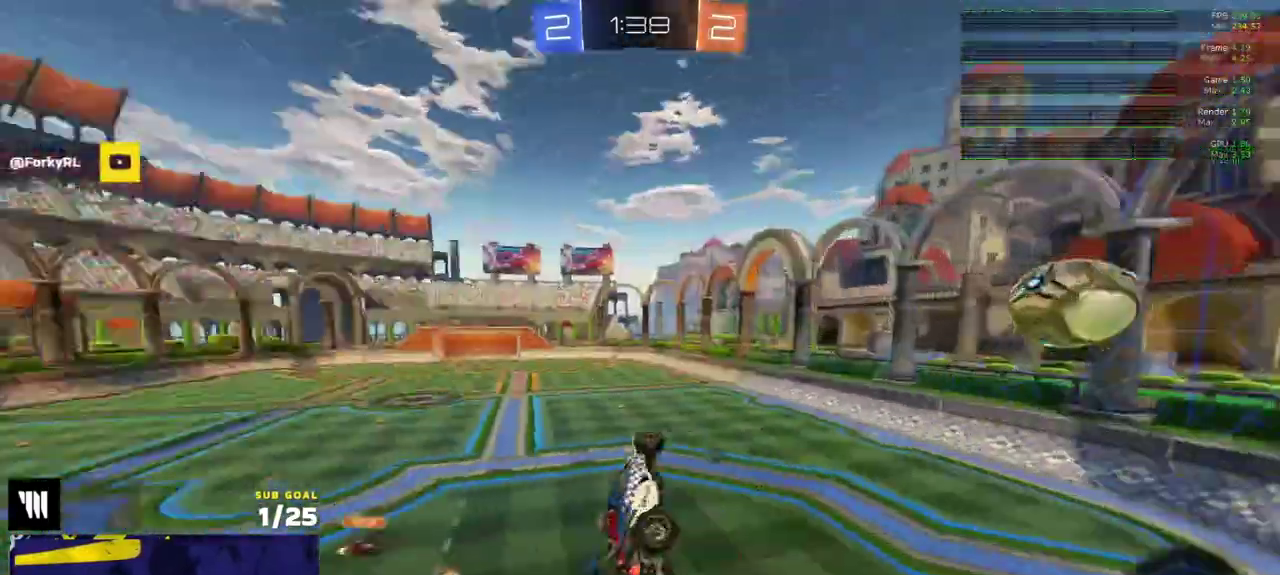
Gameplay with a controller (Xbox layout); each line is a JSON object with the inputs held at the frame after it. "events" lists button and stick changes between this image and that frame as [ms after this image, input, new state], when the widget could be followed in between.
{"buttons": ["R2", "L3"], "left_stick": "left", "right_stick": "center"}
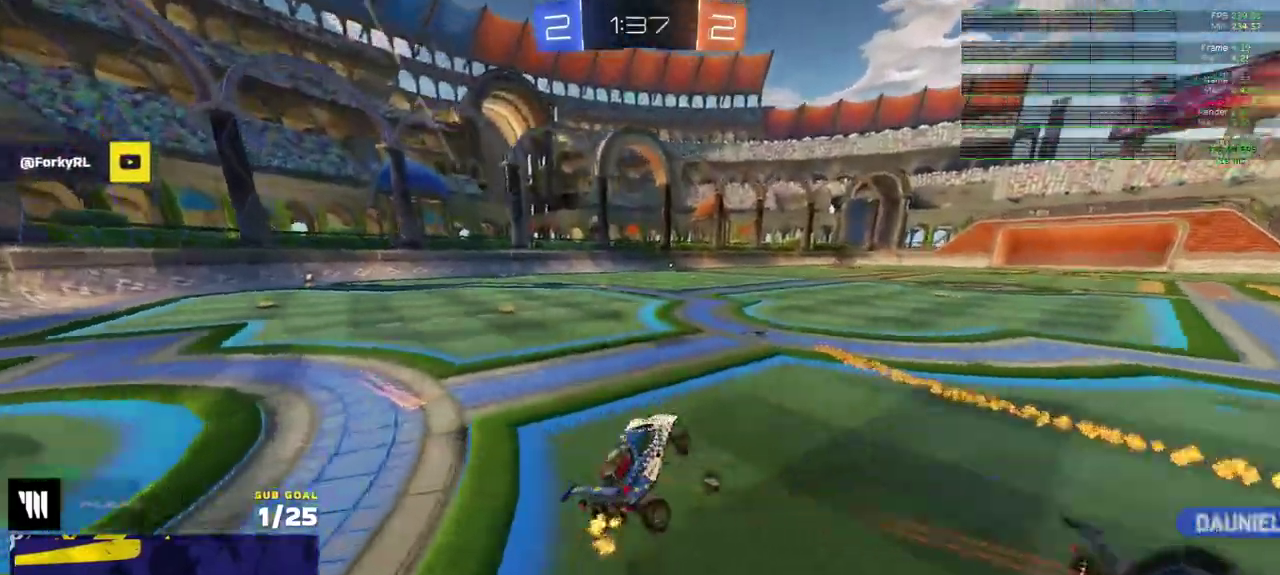
{"buttons": ["R2"], "left_stick": "left", "right_stick": "center"}
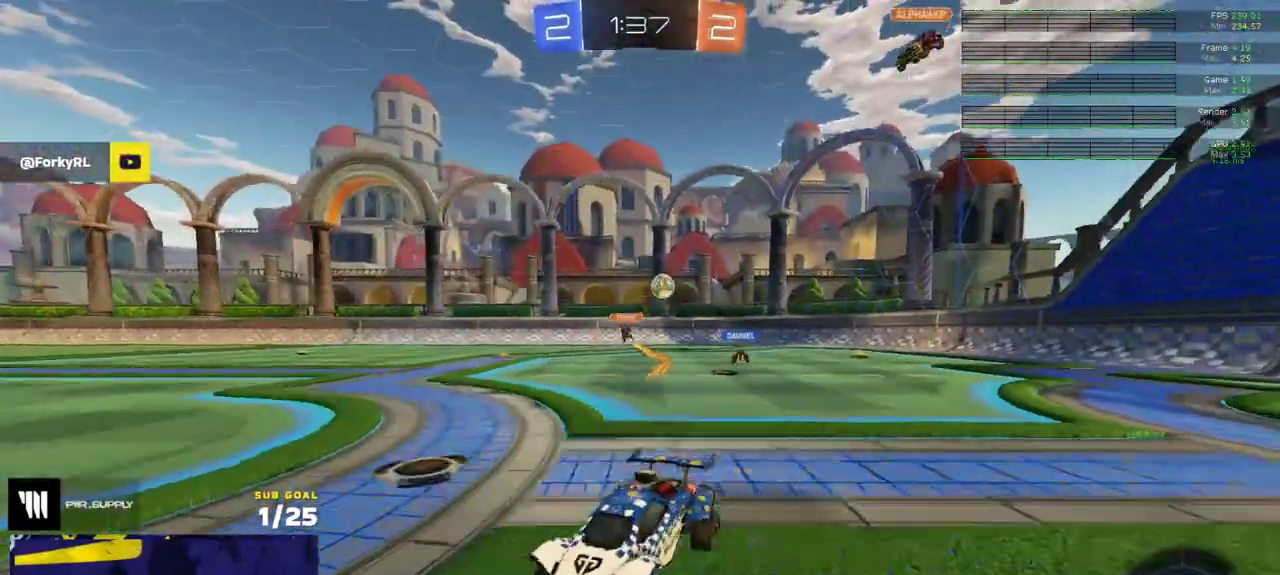
{"buttons": ["R2"], "left_stick": "left", "right_stick": "center", "events": [[100, "X", "down"], [233, "X", "up"], [400, "X", "down"], [450, "X", "up"]]}
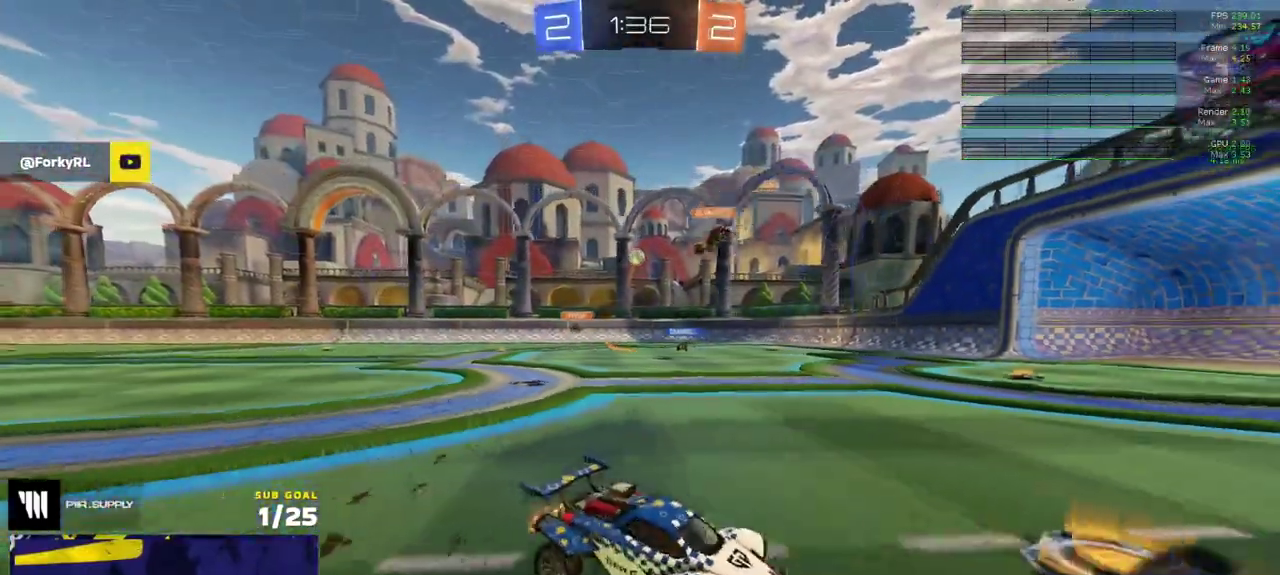
{"buttons": ["R2"], "left_stick": "left", "right_stick": "center", "events": []}
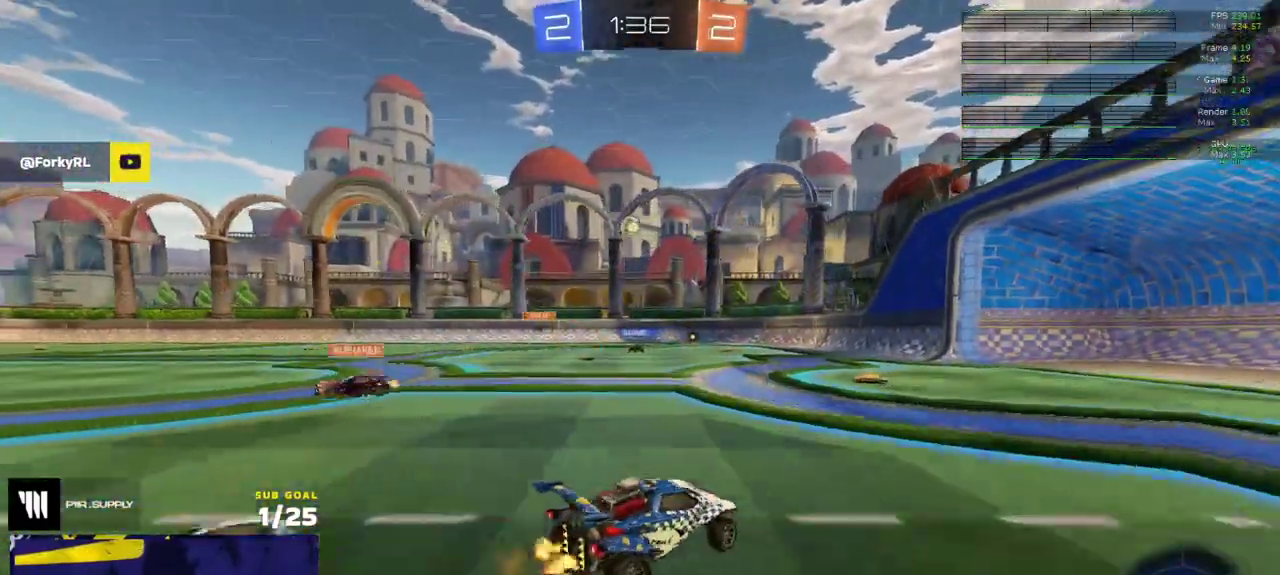
{"buttons": ["A"], "left_stick": "down", "right_stick": "center", "events": [[333, "A", "down"], [333, "left_stick", "down"], [350, "R2", "up"]]}
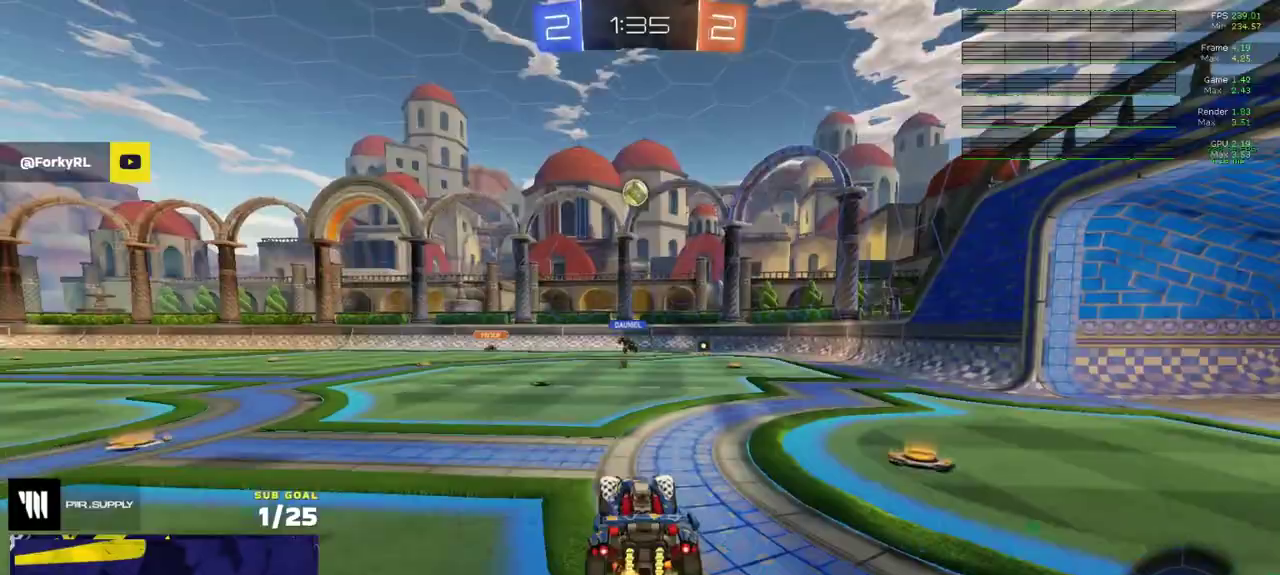
{"buttons": [], "left_stick": "down-right", "right_stick": "center", "events": [[33, "A", "up"], [50, "left_stick", "center"], [83, "A", "down"], [100, "R1", "down"], [133, "left_stick", "down-right"], [283, "A", "up"], [350, "left_stick", "left"], [400, "R1", "up"], [400, "left_stick", "down-left"], [467, "left_stick", "down-right"]]}
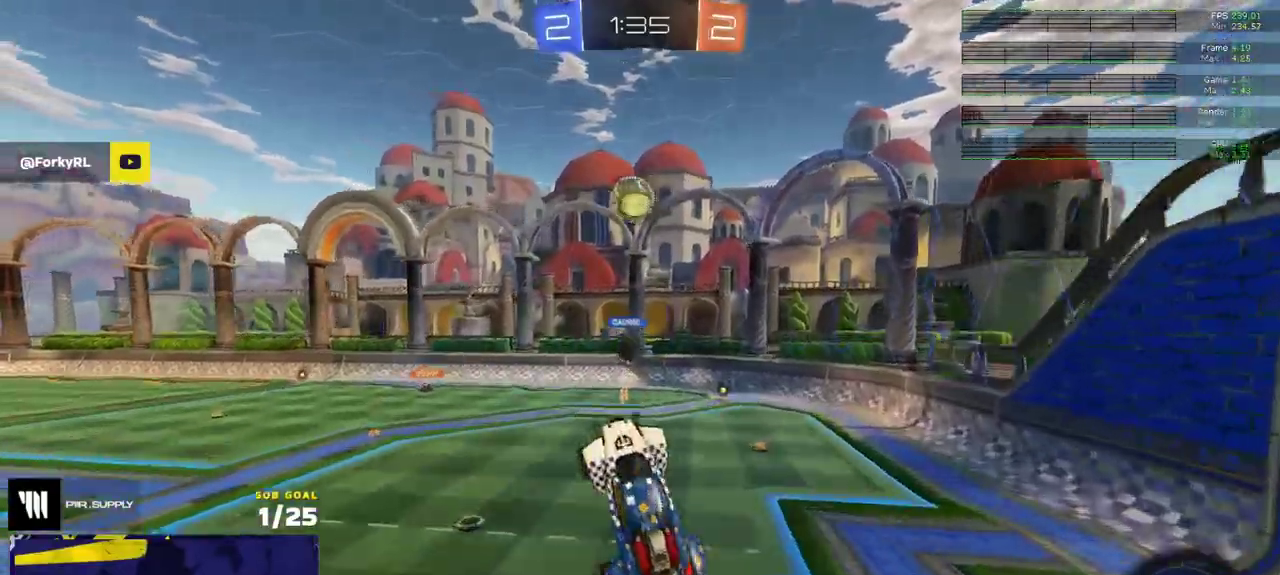
{"buttons": [], "left_stick": "down", "right_stick": "center", "events": [[233, "left_stick", "down"]]}
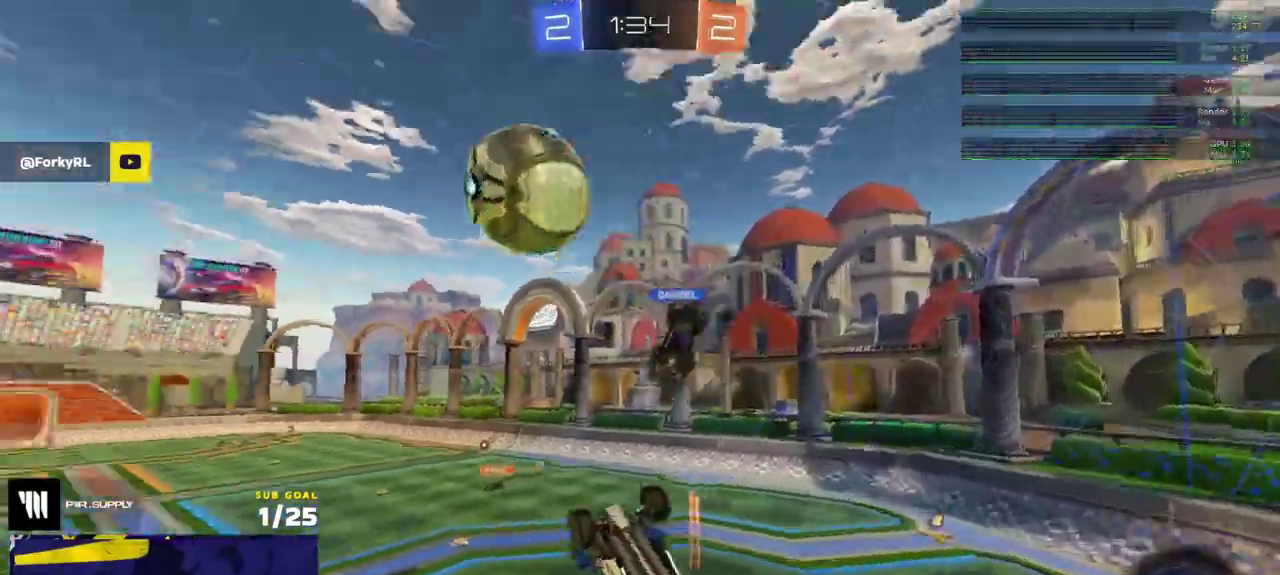
{"buttons": ["R1"], "left_stick": "up-right", "right_stick": "center", "events": [[50, "left_stick", "down-right"], [100, "left_stick", "down"], [117, "R1", "down"], [250, "Y", "down"], [300, "left_stick", "center"], [350, "Y", "up"], [500, "left_stick", "up-right"]]}